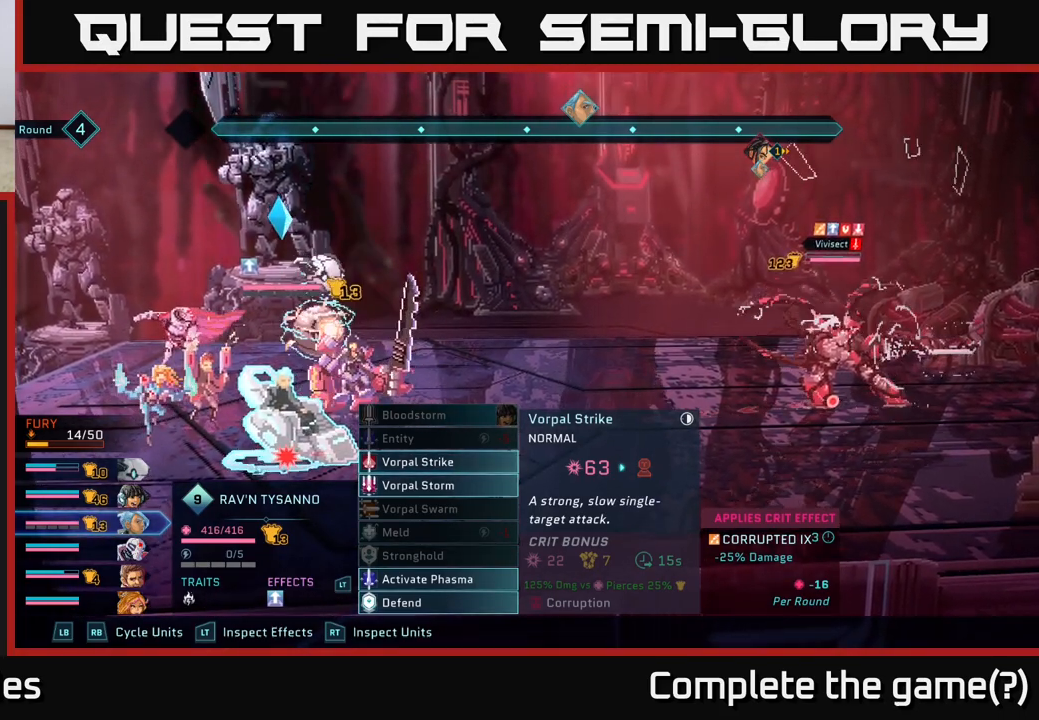
Gameplay with a controller (Xbox layout); each line is a JSON object with the inputs held at the frame after it. "events" lists button and stick changes between this image and that frame as [ms after this image, input, new state], when the widget could be followed in between.
{"buttons": [], "left_stick": "center", "right_stick": "center", "events": [[317, "A", "down"], [417, "A", "up"]]}
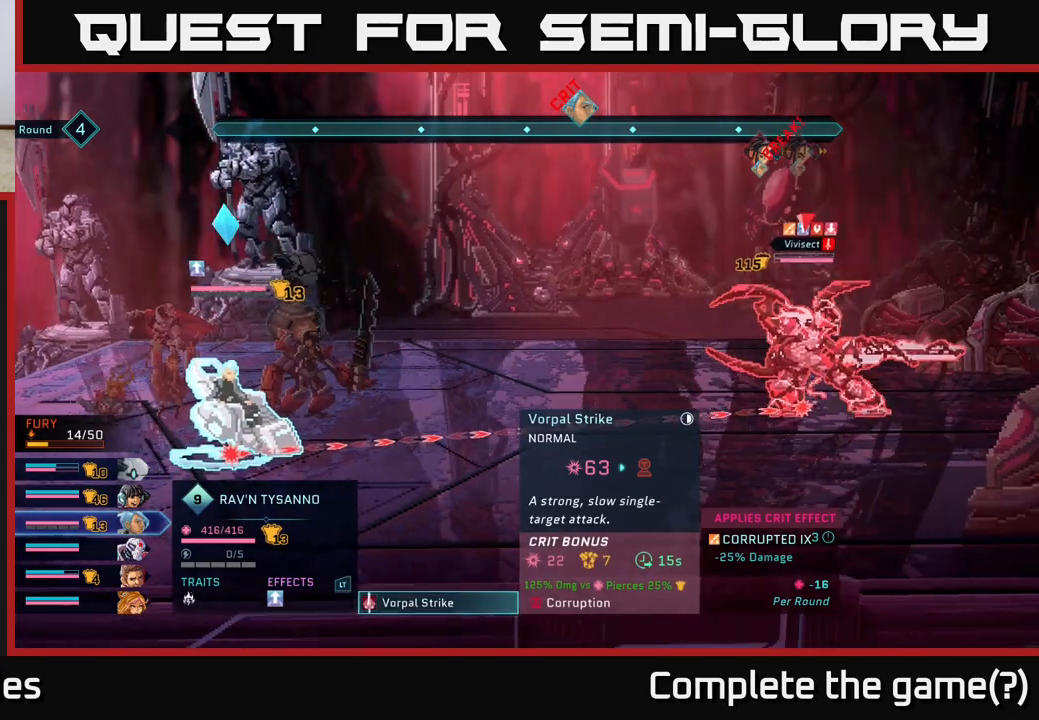
{"buttons": [], "left_stick": "center", "right_stick": "center", "events": []}
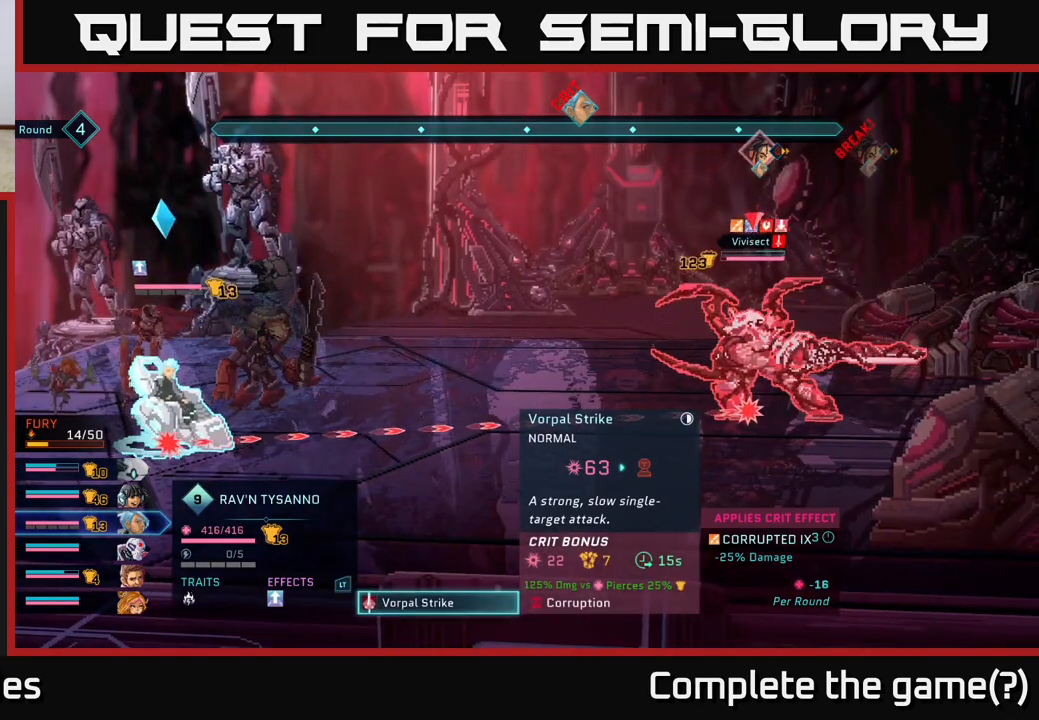
{"buttons": [], "left_stick": "center", "right_stick": "center", "events": []}
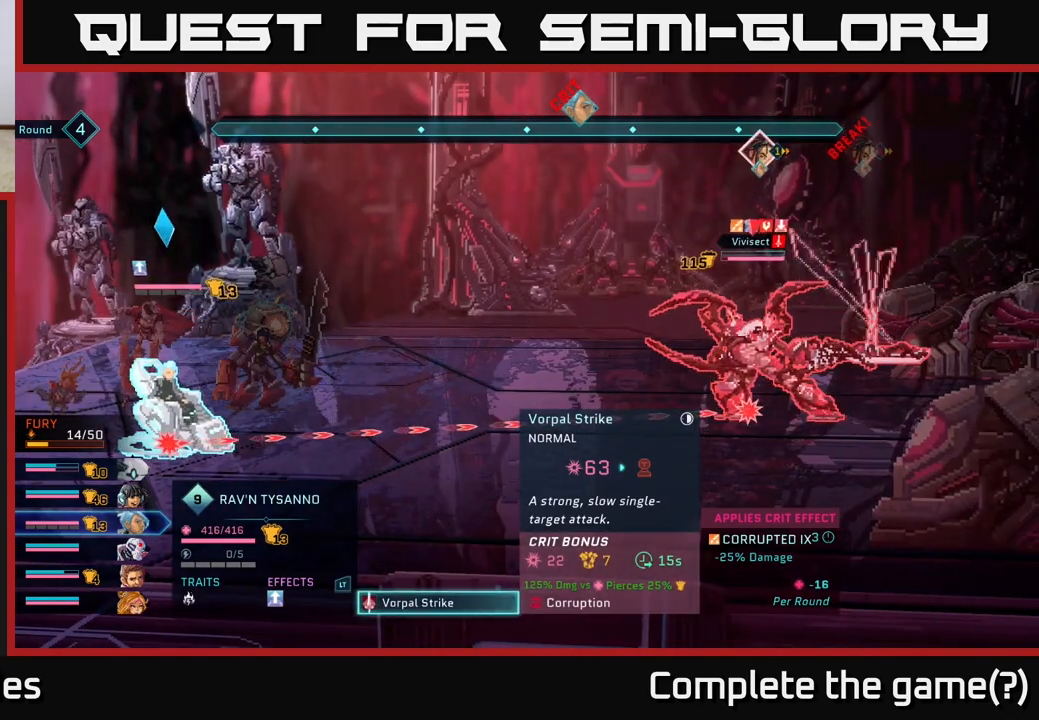
{"buttons": ["B"], "left_stick": "center", "right_stick": "center", "events": [[483, "B", "down"]]}
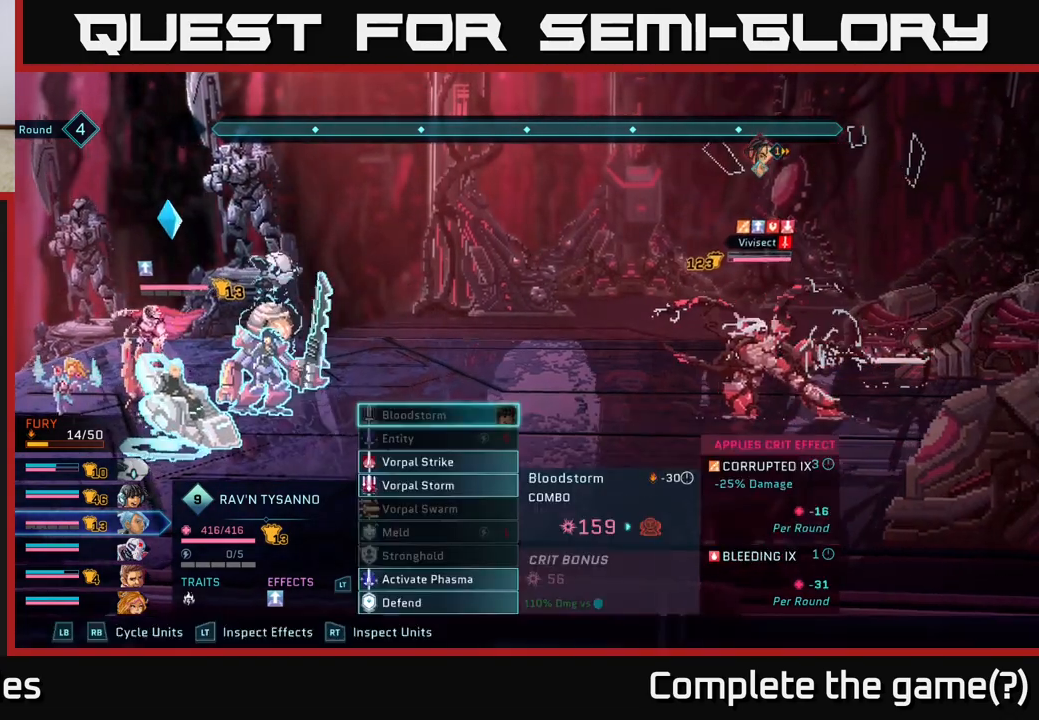
{"buttons": [], "left_stick": "center", "right_stick": "center", "events": [[83, "B", "up"]]}
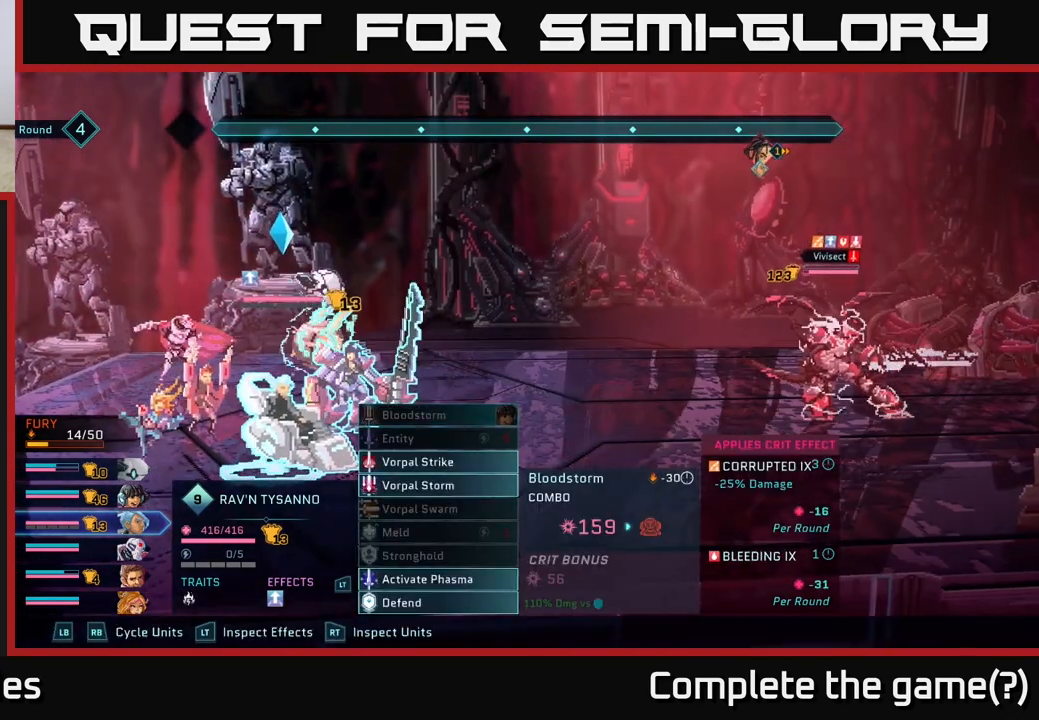
{"buttons": [], "left_stick": "center", "right_stick": "center", "events": [[350, "R1", "down"], [467, "R1", "up"]]}
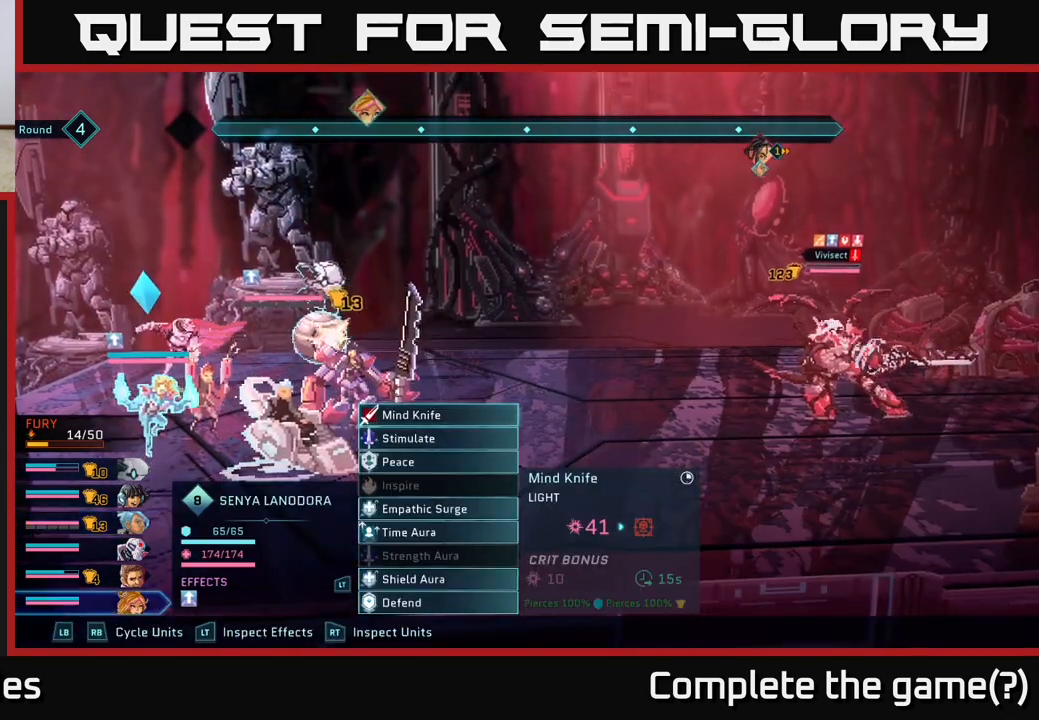
{"buttons": ["R1"], "left_stick": "center", "right_stick": "center", "events": [[400, "R1", "down"]]}
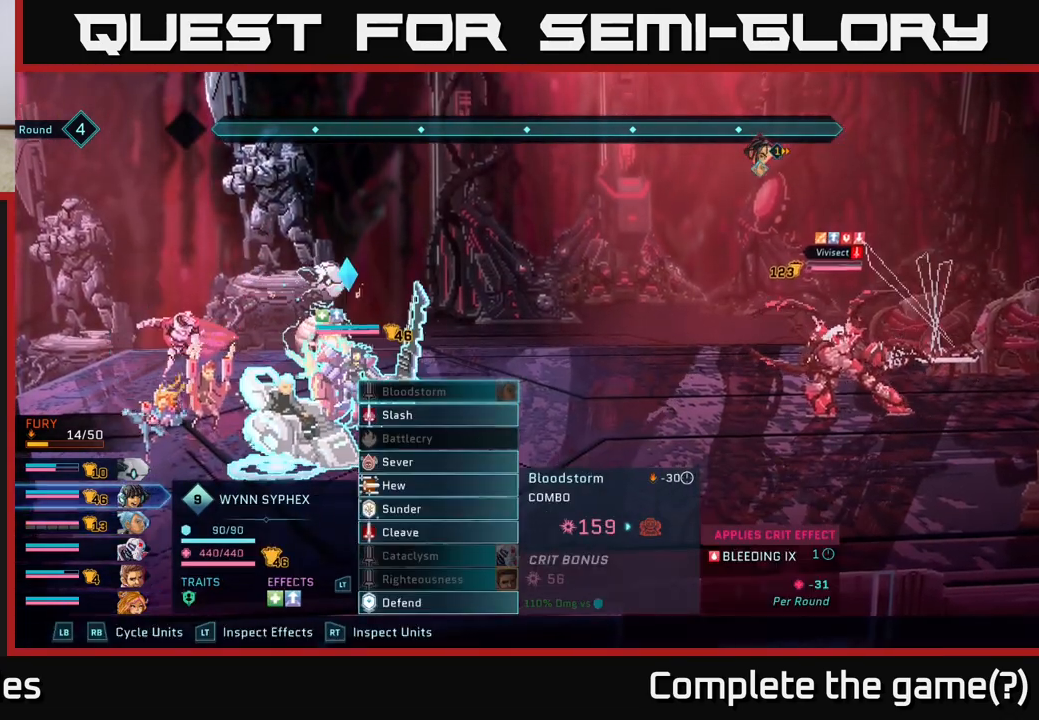
{"buttons": ["R1"], "left_stick": "center", "right_stick": "center", "events": [[67, "R1", "up"], [367, "R1", "down"]]}
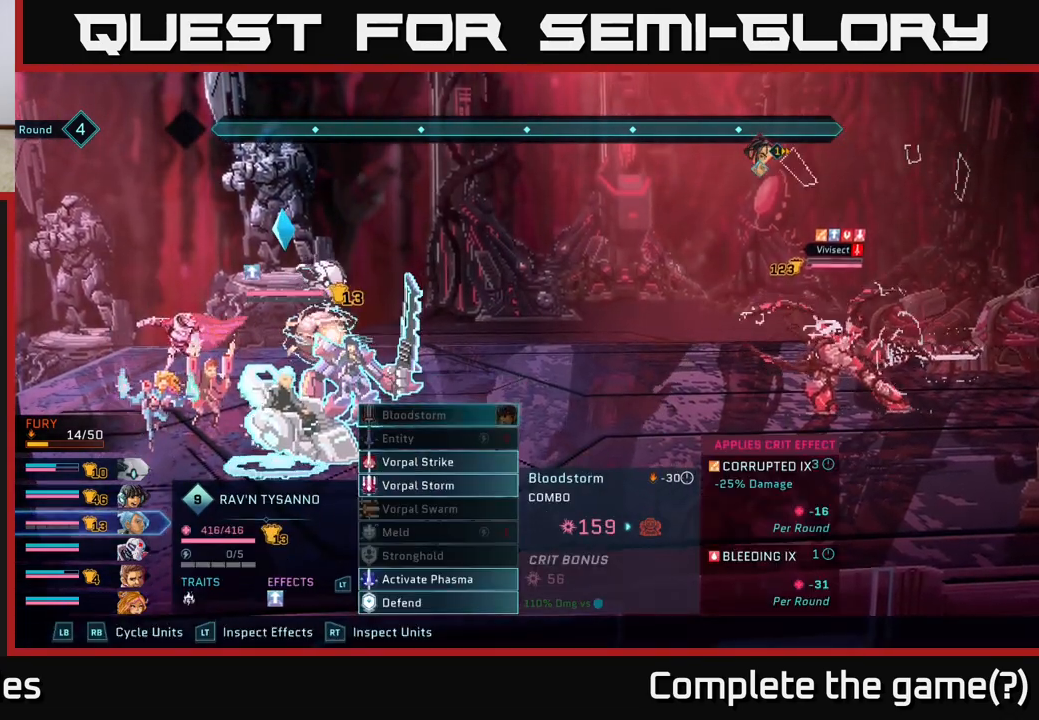
{"buttons": ["L1"], "left_stick": "center", "right_stick": "center", "events": [[50, "R1", "up"], [383, "L1", "down"]]}
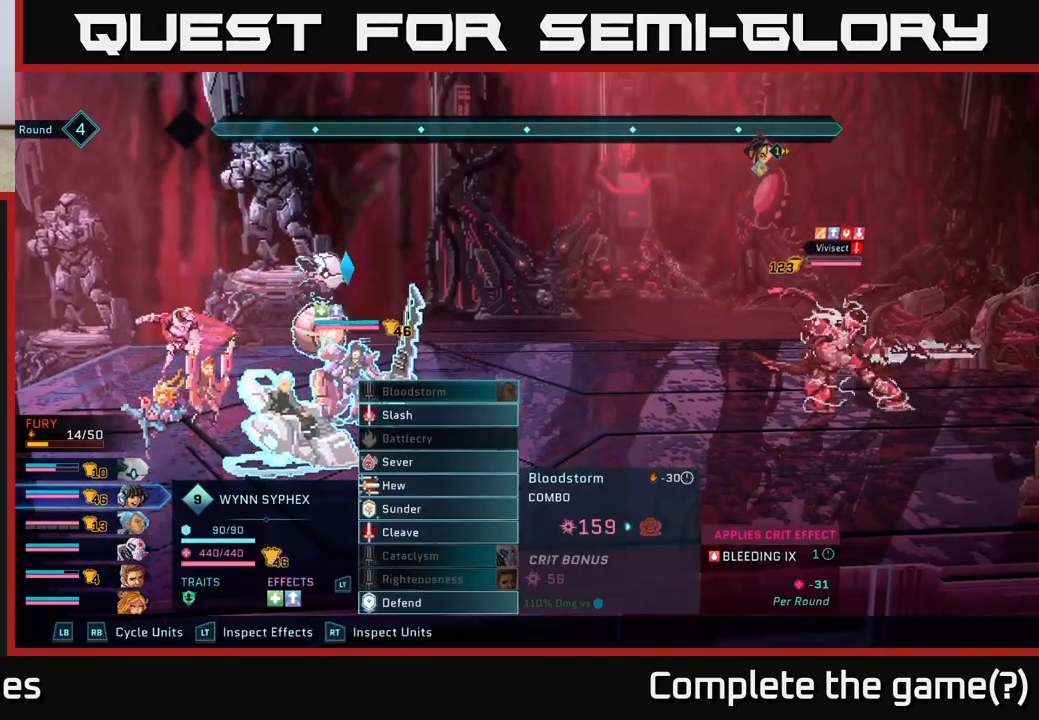
{"buttons": [], "left_stick": "center", "right_stick": "center", "events": [[33, "L1", "up"], [467, "DPAD_DOWN", "down"], [500, "DPAD_DOWN", "up"]]}
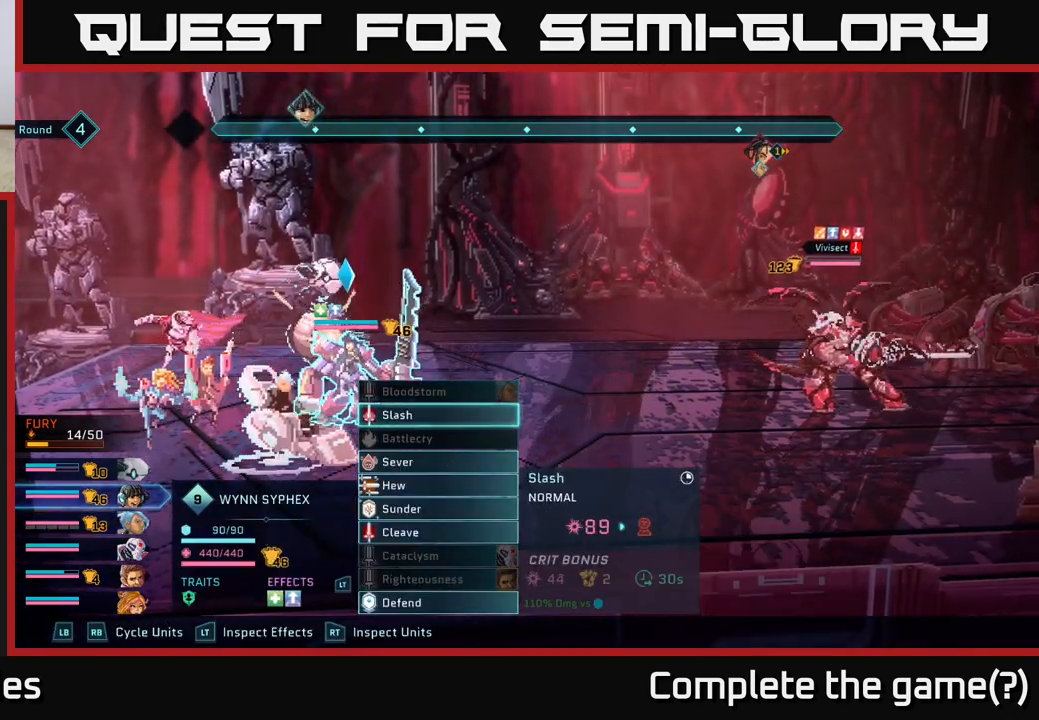
{"buttons": [], "left_stick": "center", "right_stick": "center", "events": [[117, "DPAD_DOWN", "down"], [183, "DPAD_DOWN", "up"], [283, "DPAD_DOWN", "down"], [350, "DPAD_DOWN", "up"], [433, "DPAD_DOWN", "down"], [500, "DPAD_DOWN", "up"]]}
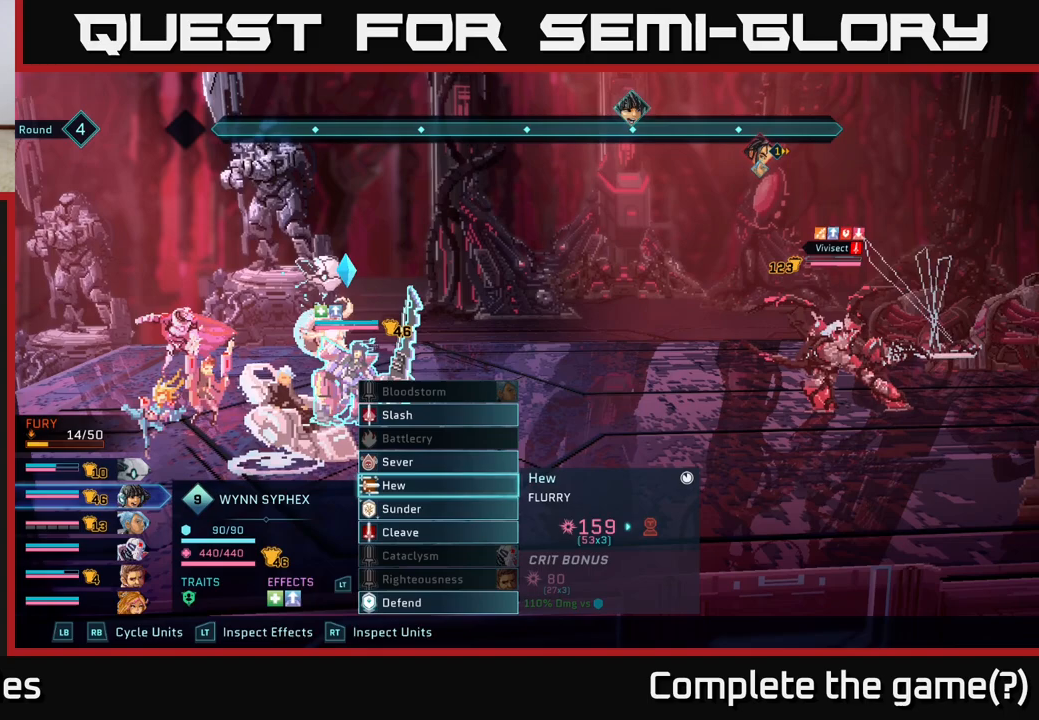
{"buttons": [], "left_stick": "center", "right_stick": "center", "events": [[100, "DPAD_DOWN", "down"], [167, "DPAD_DOWN", "up"], [267, "DPAD_DOWN", "down"], [383, "DPAD_DOWN", "up"]]}
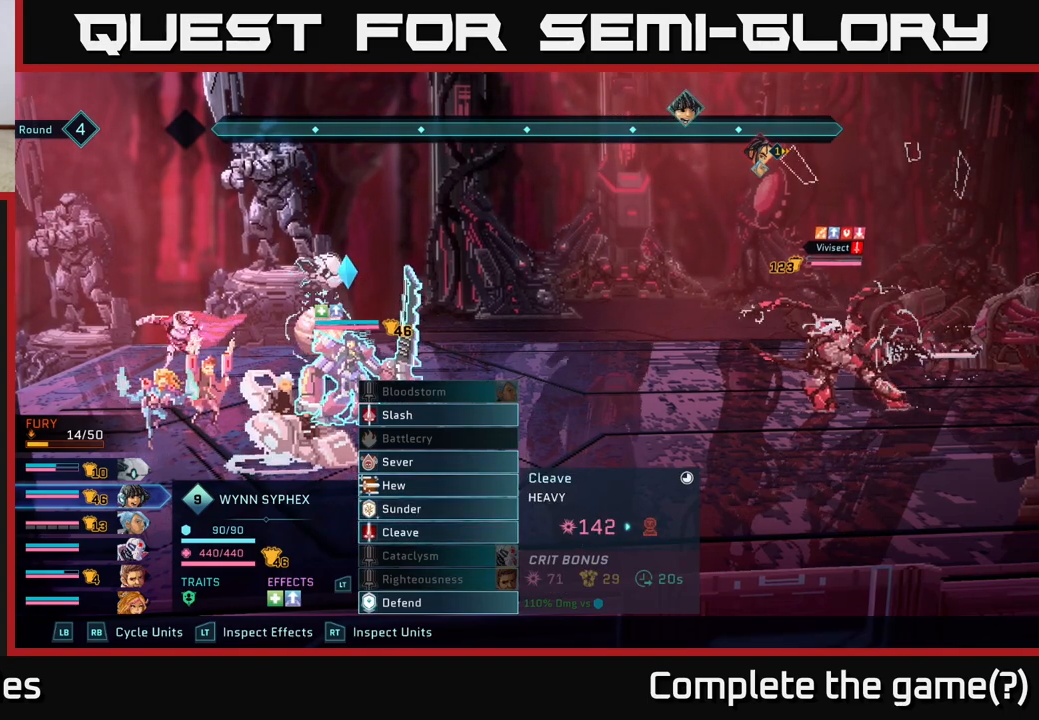
{"buttons": [], "left_stick": "center", "right_stick": "center", "events": []}
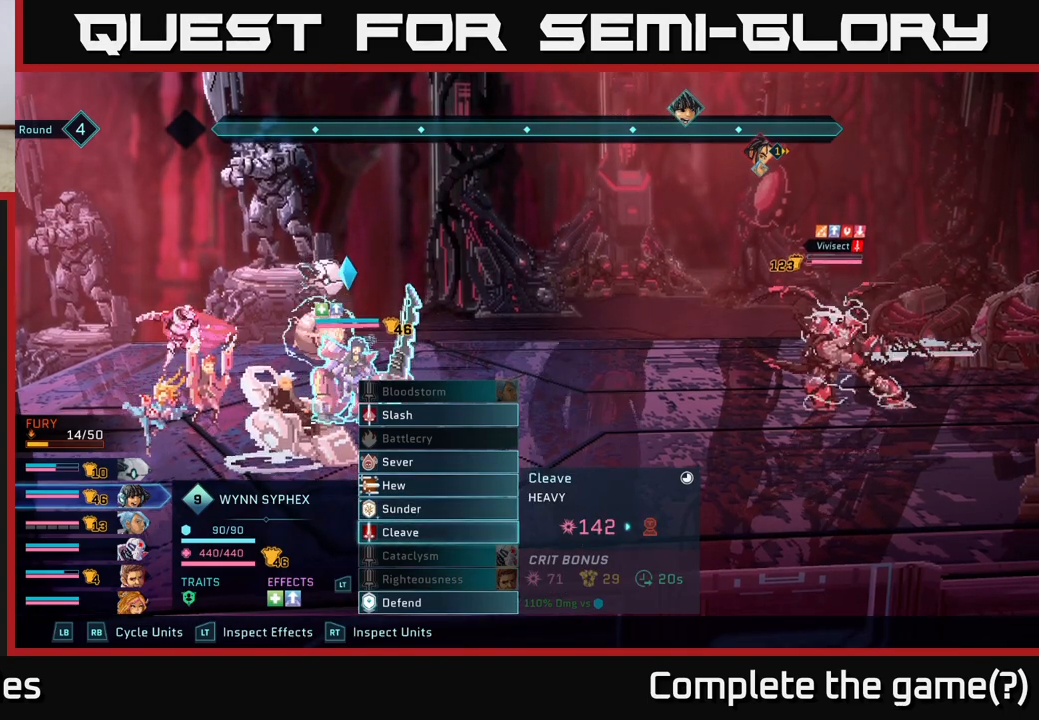
{"buttons": [], "left_stick": "center", "right_stick": "center", "events": []}
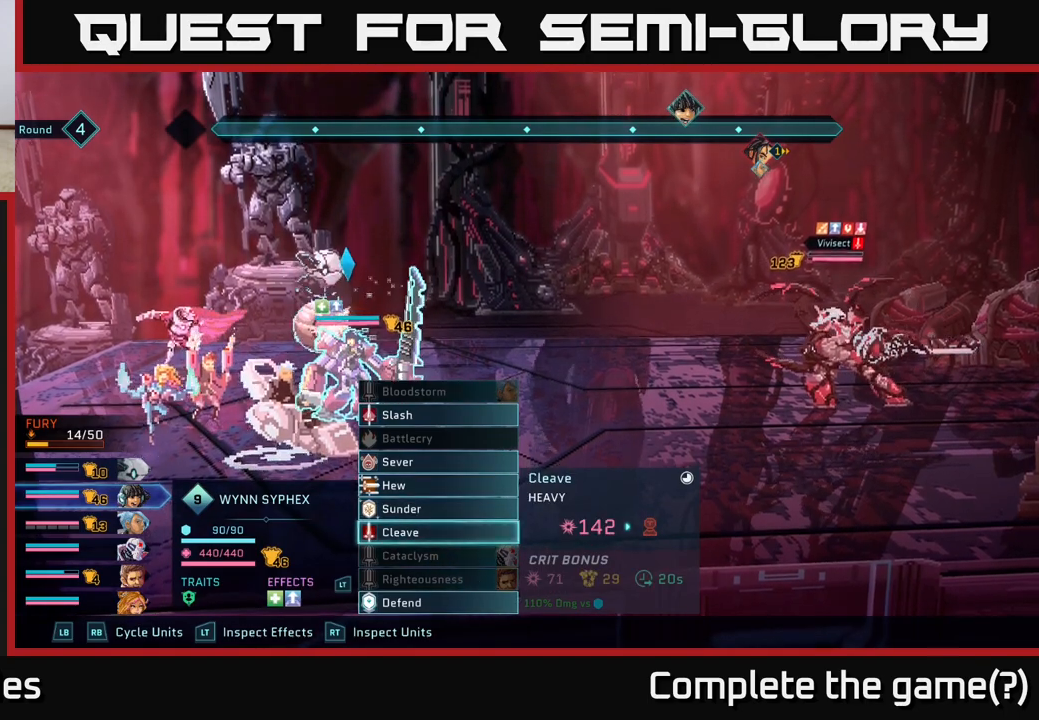
{"buttons": [], "left_stick": "center", "right_stick": "center", "events": []}
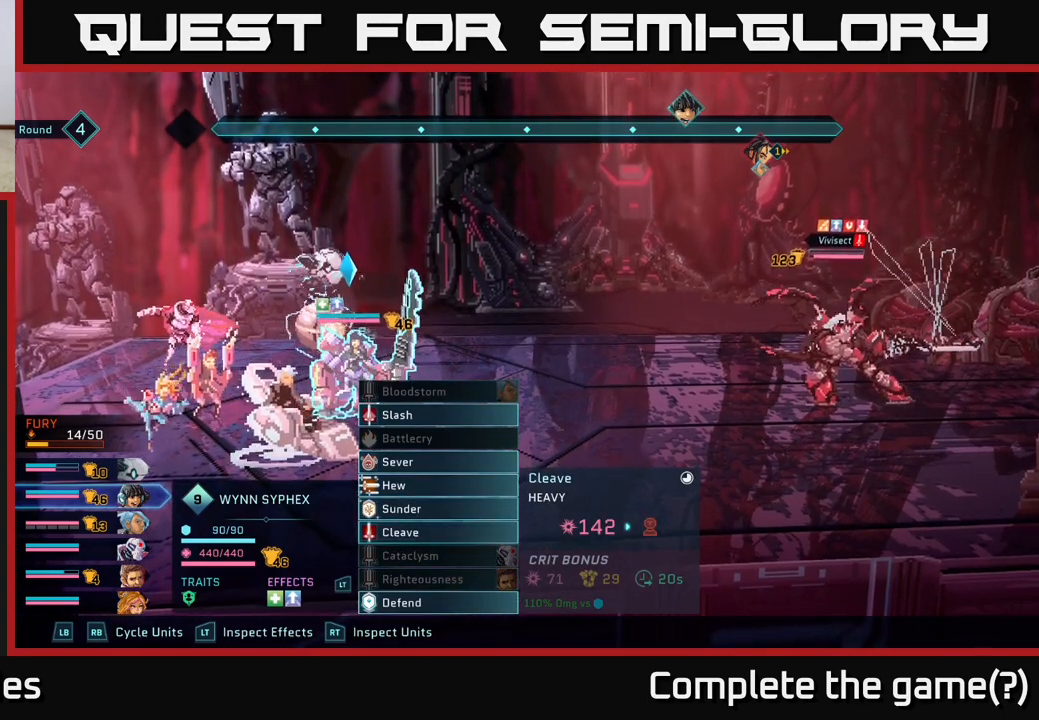
{"buttons": [], "left_stick": "center", "right_stick": "center", "events": []}
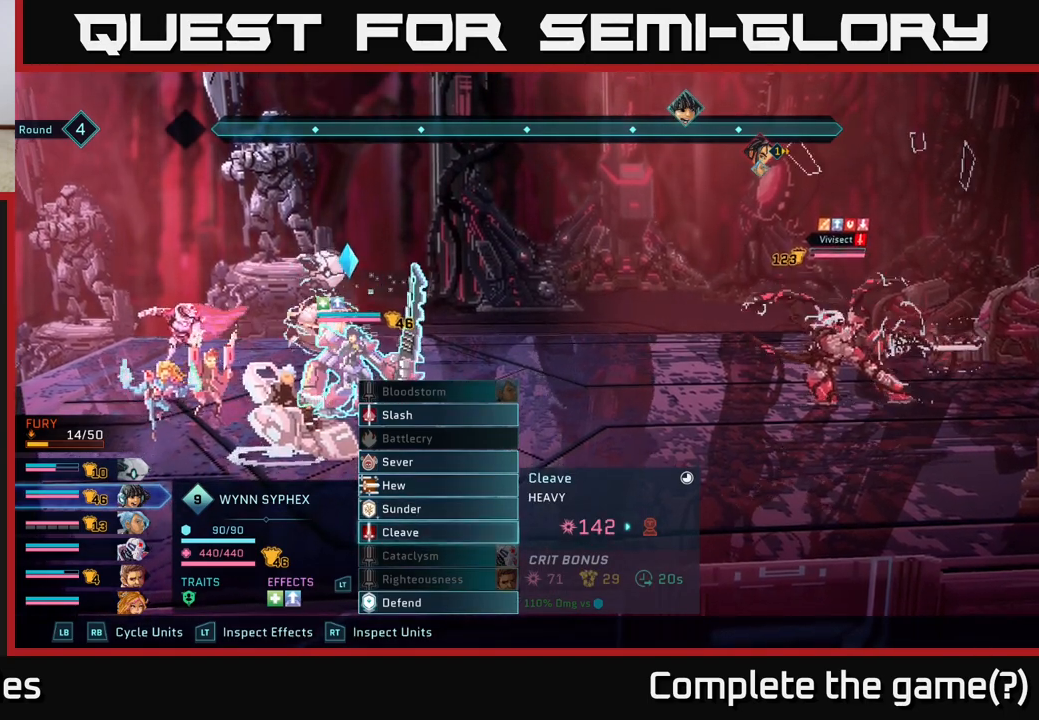
{"buttons": [], "left_stick": "center", "right_stick": "center", "events": []}
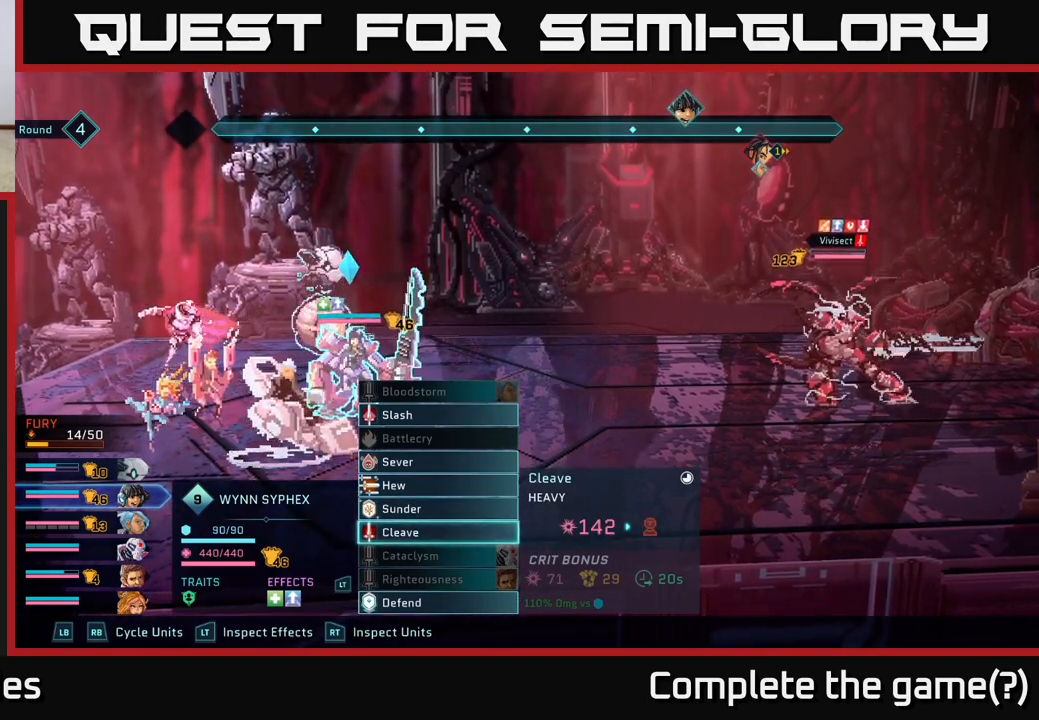
{"buttons": [], "left_stick": "center", "right_stick": "center", "events": []}
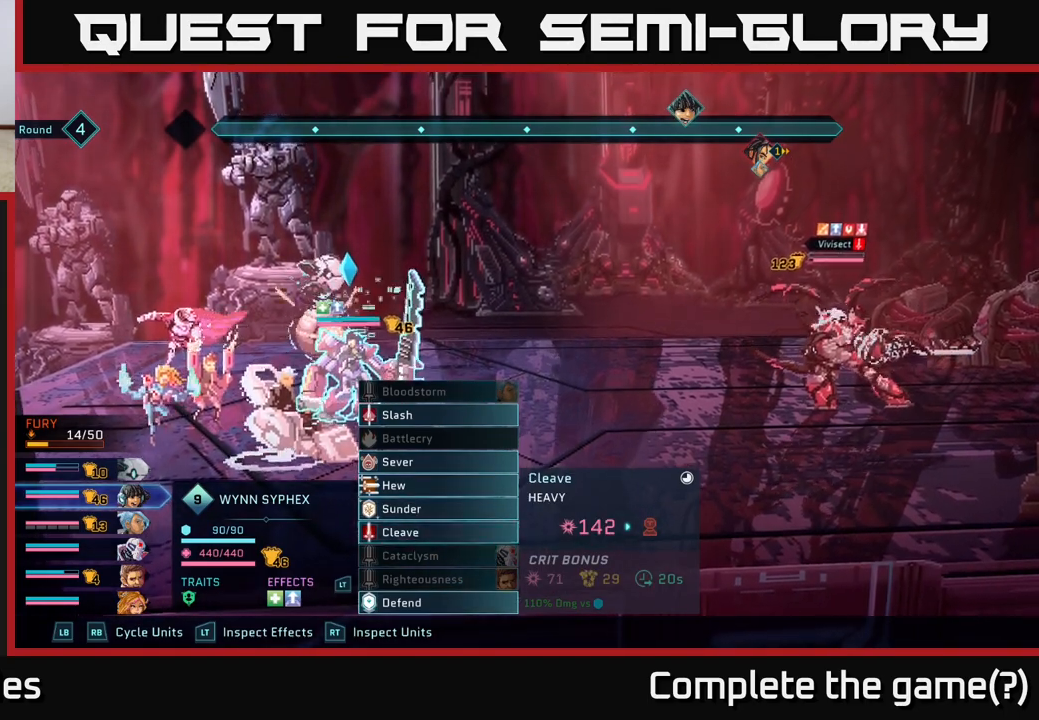
{"buttons": [], "left_stick": "center", "right_stick": "center", "events": []}
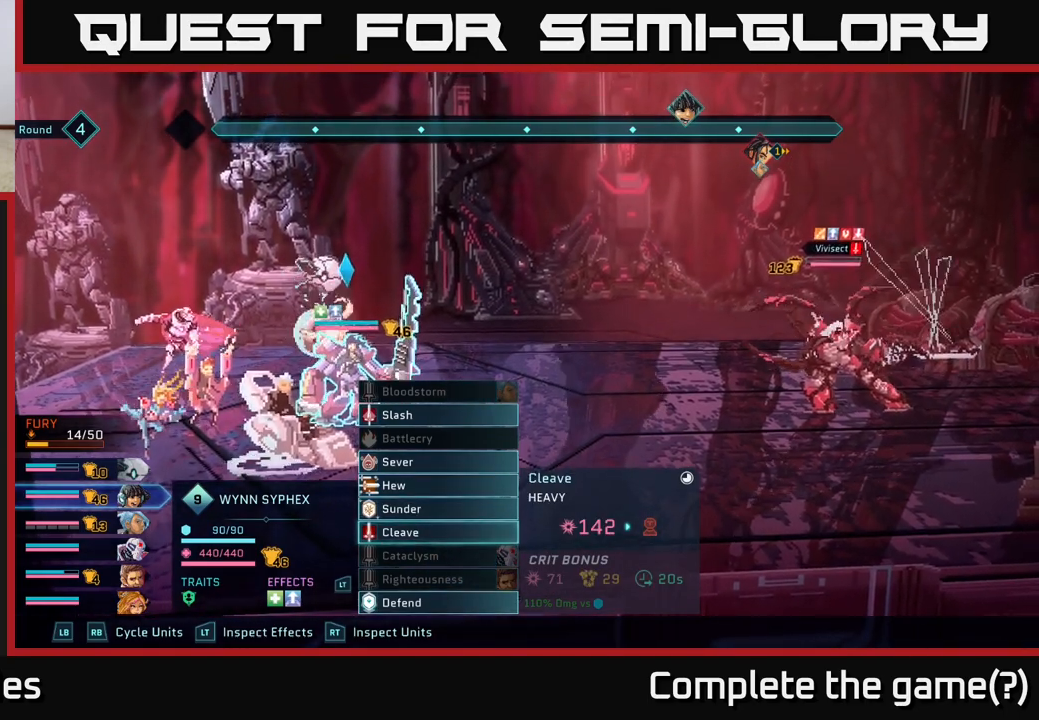
{"buttons": [], "left_stick": "center", "right_stick": "center", "events": [[233, "A", "down"], [400, "A", "up"]]}
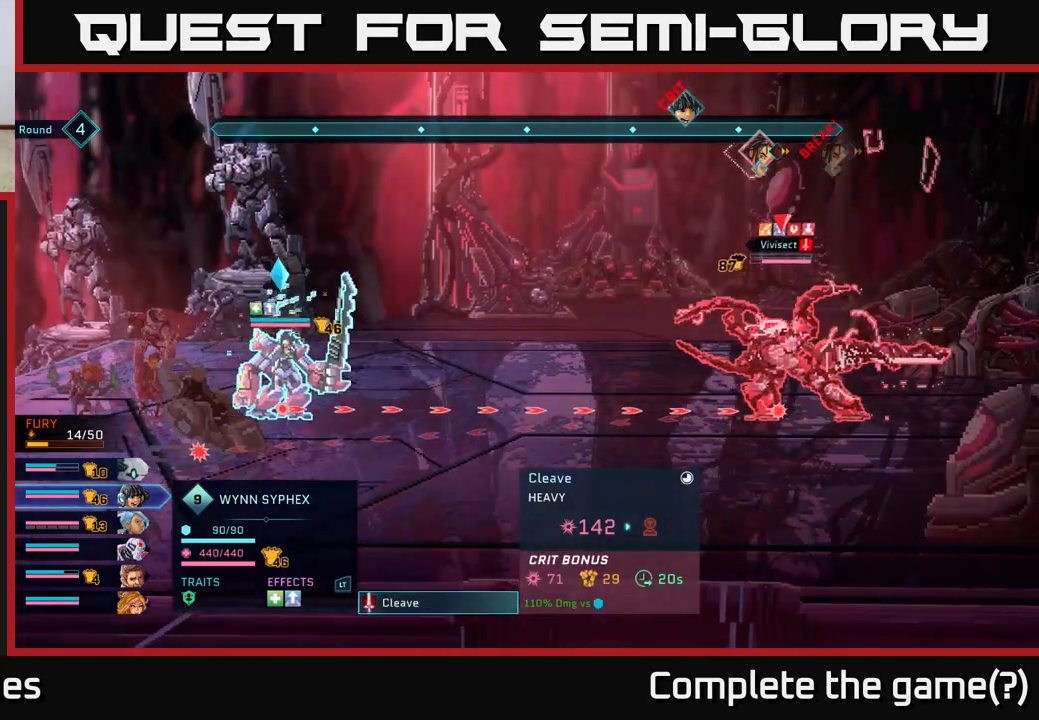
{"buttons": [], "left_stick": "center", "right_stick": "center", "events": []}
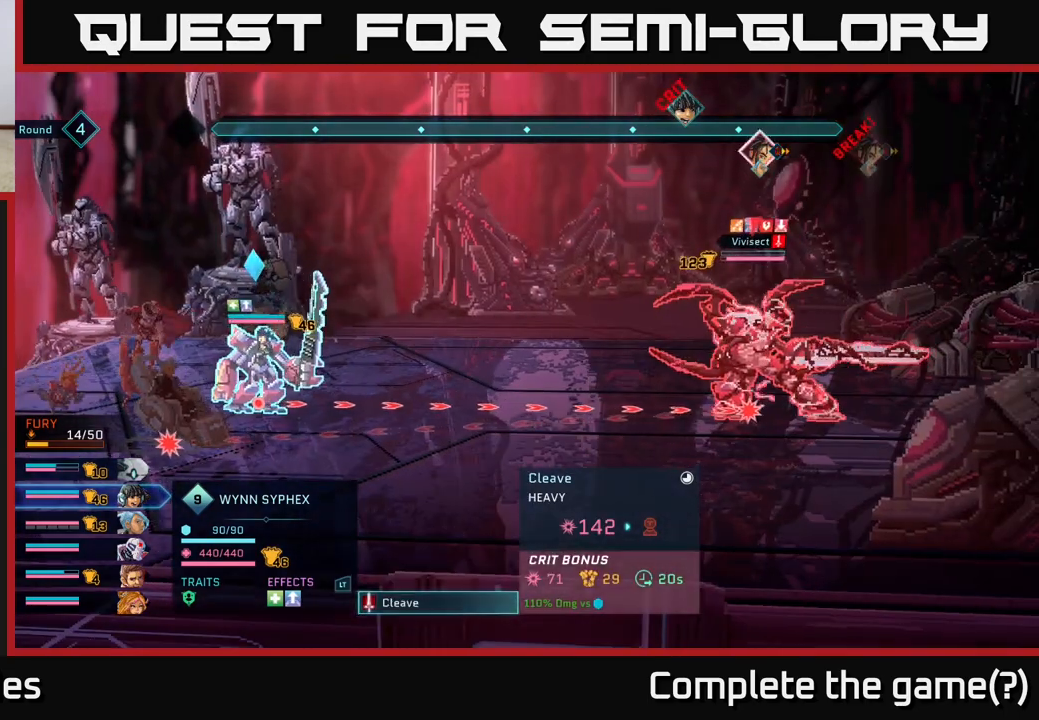
{"buttons": [], "left_stick": "center", "right_stick": "center", "events": []}
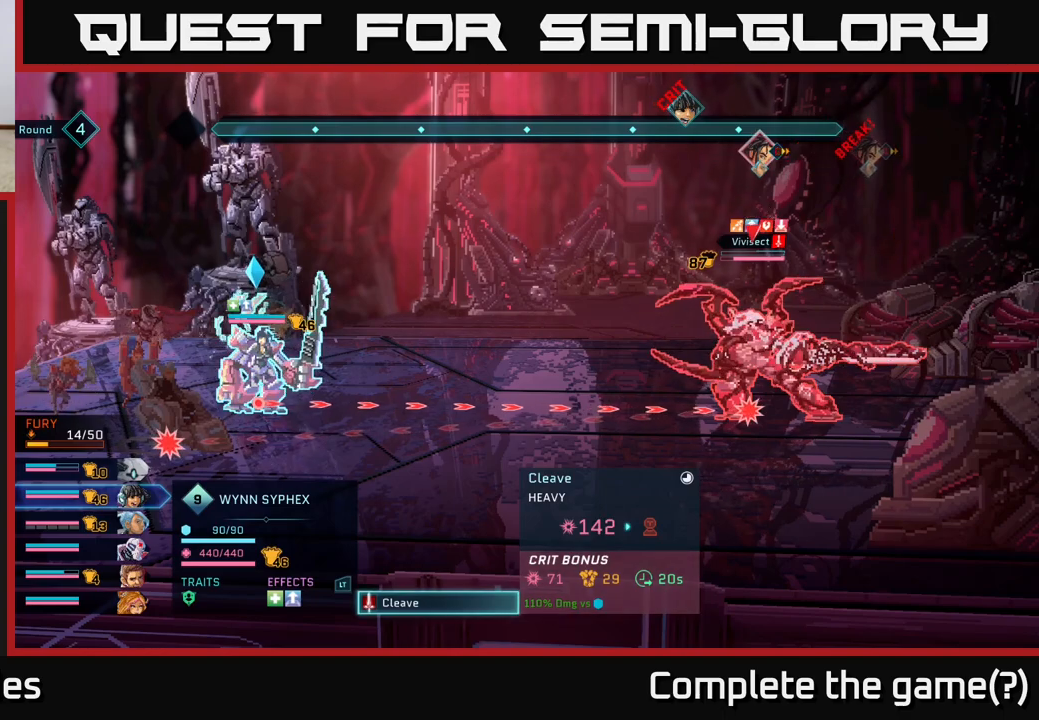
{"buttons": [], "left_stick": "center", "right_stick": "center", "events": []}
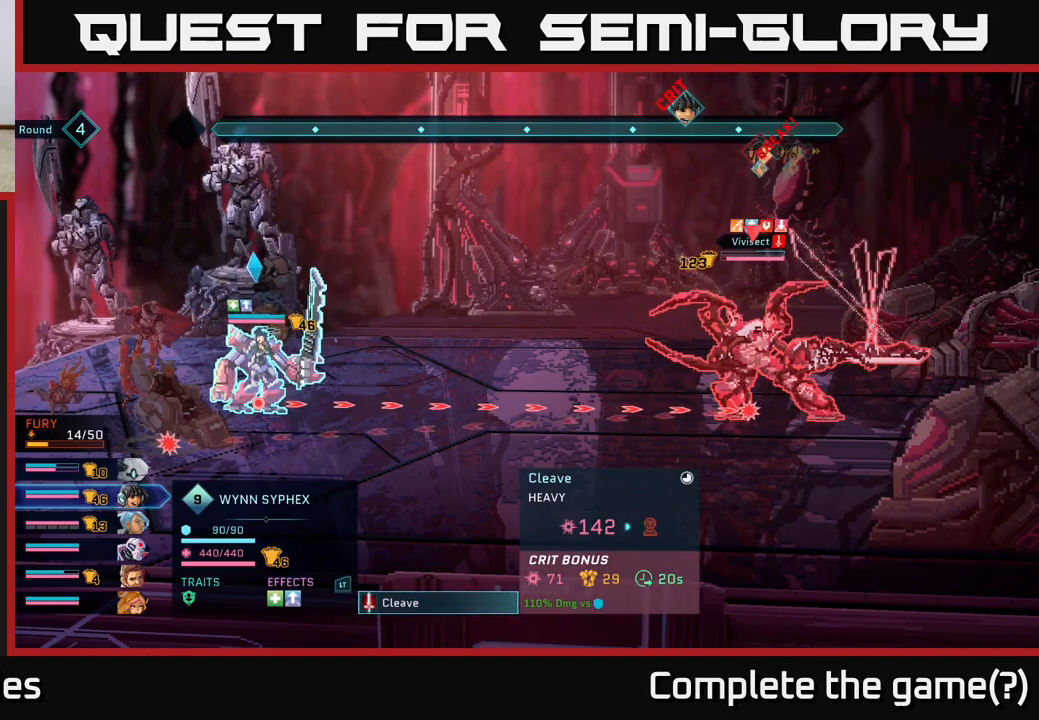
{"buttons": [], "left_stick": "center", "right_stick": "center", "events": []}
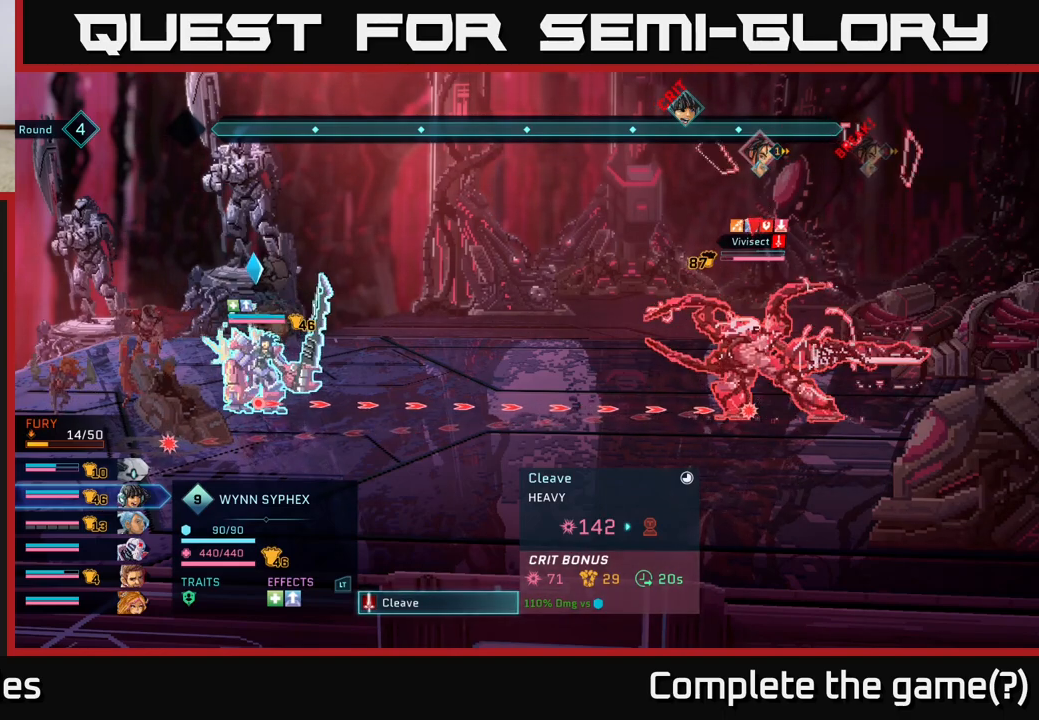
{"buttons": [], "left_stick": "center", "right_stick": "center", "events": []}
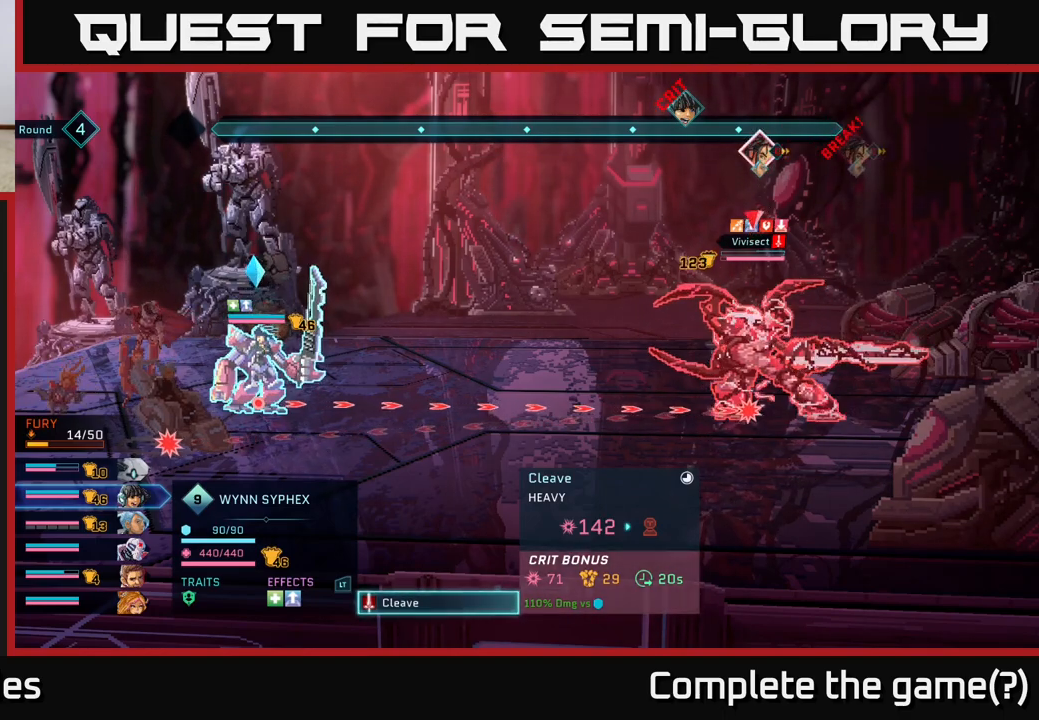
{"buttons": [], "left_stick": "center", "right_stick": "center", "events": []}
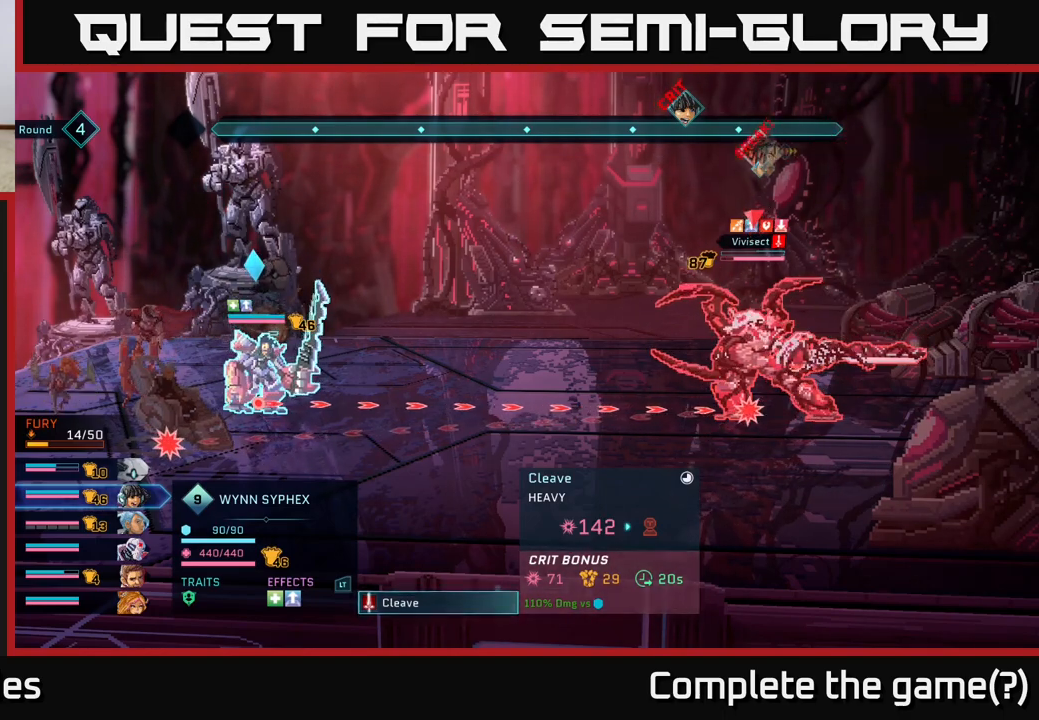
{"buttons": [], "left_stick": "center", "right_stick": "center", "events": []}